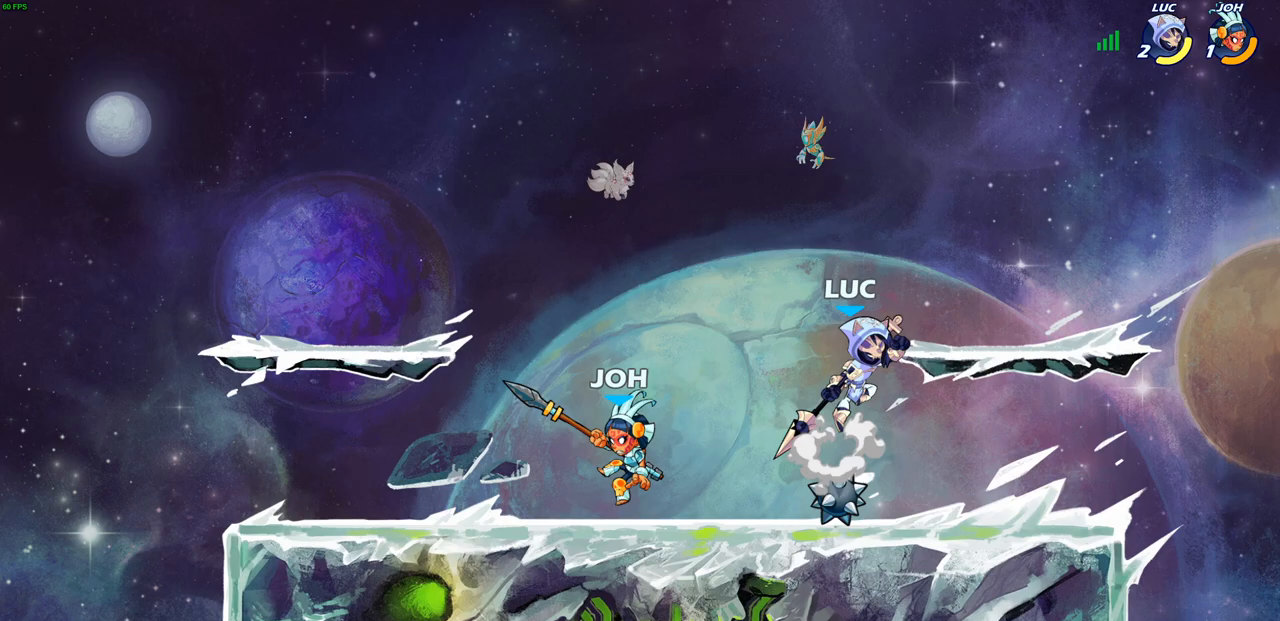
Gameplay with a controller (PlayStation layout); each line is a JSON object with the inputs held at the frame after it (dt_ms = milliseconds from this image to that frame). "events" lists button and stick changes between this image and that frame as [ms after this image, input, new state], when the widget could be followed in between.
{"dt_ms": 500, "buttons": [], "left_stick": "left", "right_stick": "center", "events": [[50, "CROSS", "up"], [67, "left_stick", "down-right"], [183, "left_stick", "down-left"], [233, "left_stick", "left"], [250, "SQUARE", "down"], [350, "SQUARE", "up"], [350, "left_stick", "right"], [417, "left_stick", "left"]]}
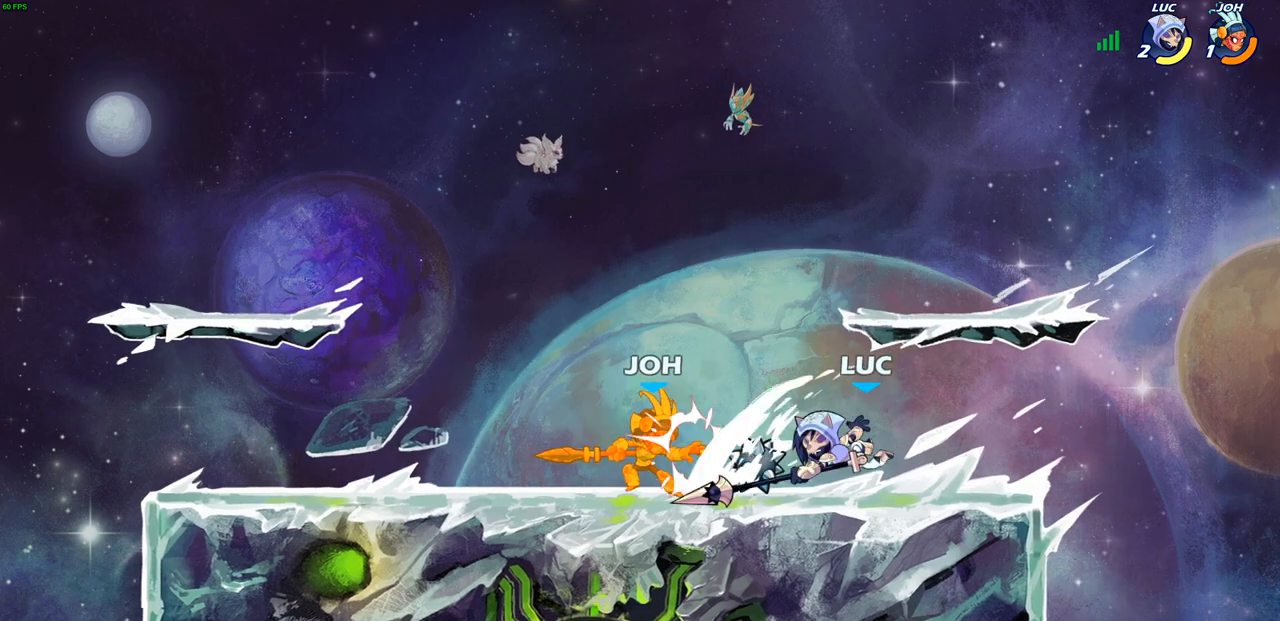
{"dt_ms": 500, "buttons": [], "left_stick": "center", "right_stick": "center", "events": [[267, "R2", "down"], [283, "CIRCLE", "down"], [350, "R2", "up"], [367, "CIRCLE", "up"], [483, "left_stick", "center"]]}
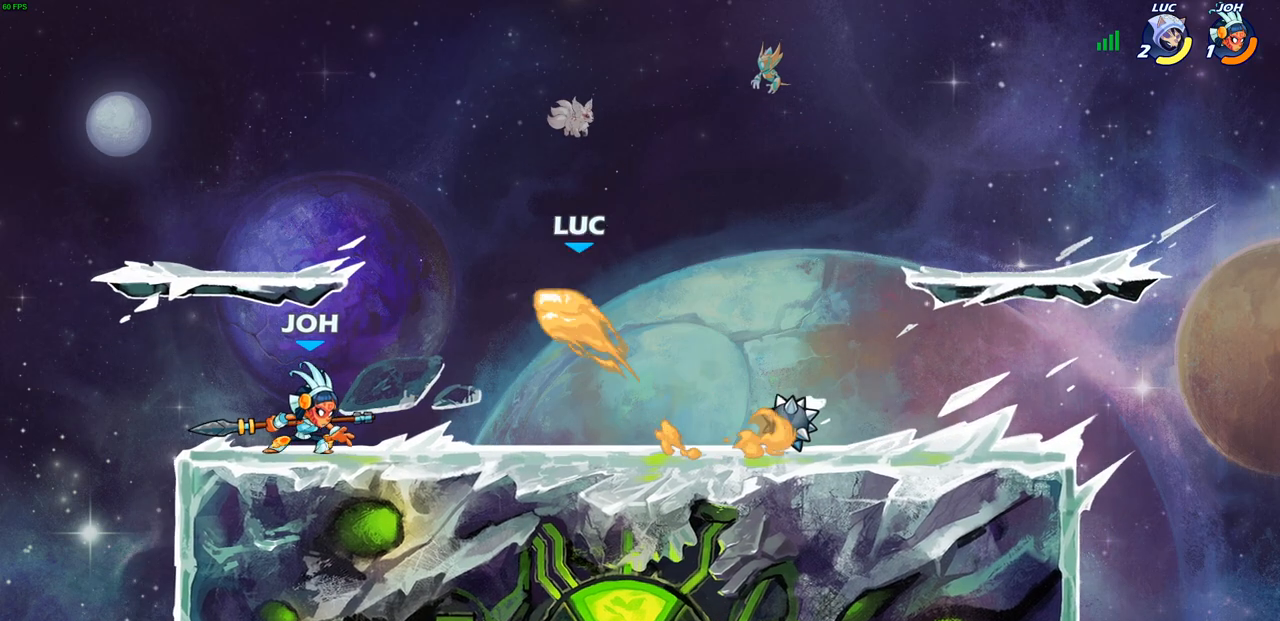
{"dt_ms": 500, "buttons": [], "left_stick": "center", "right_stick": "center", "events": []}
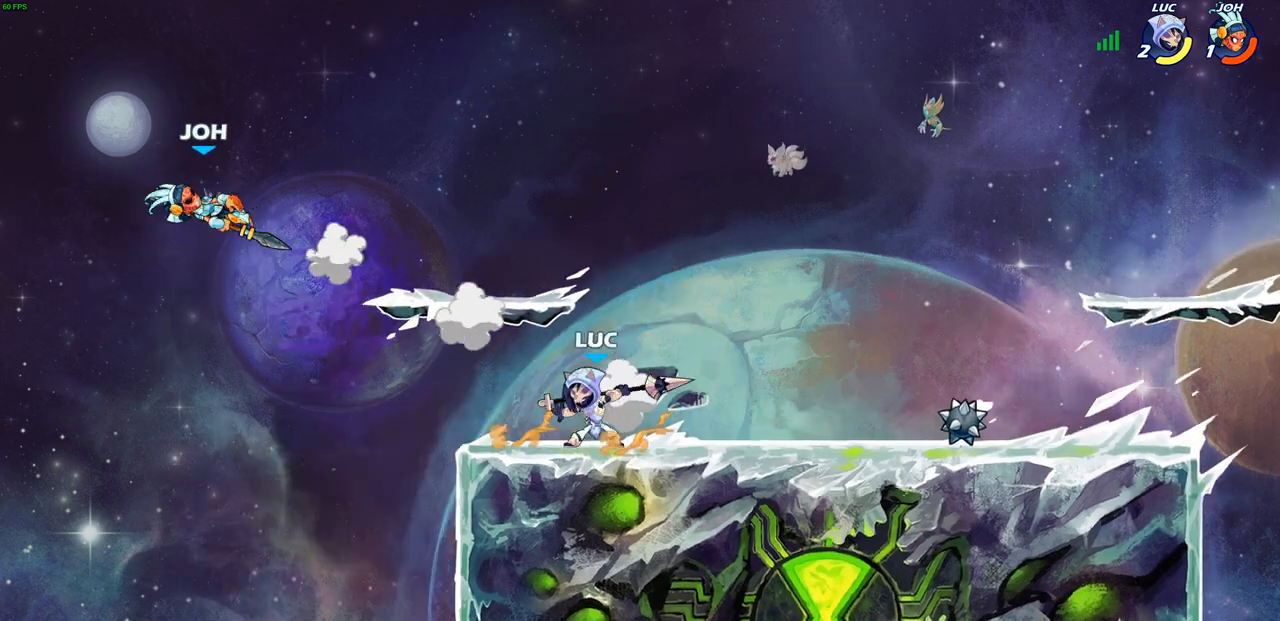
{"dt_ms": 500, "buttons": [], "left_stick": "center", "right_stick": "center", "events": []}
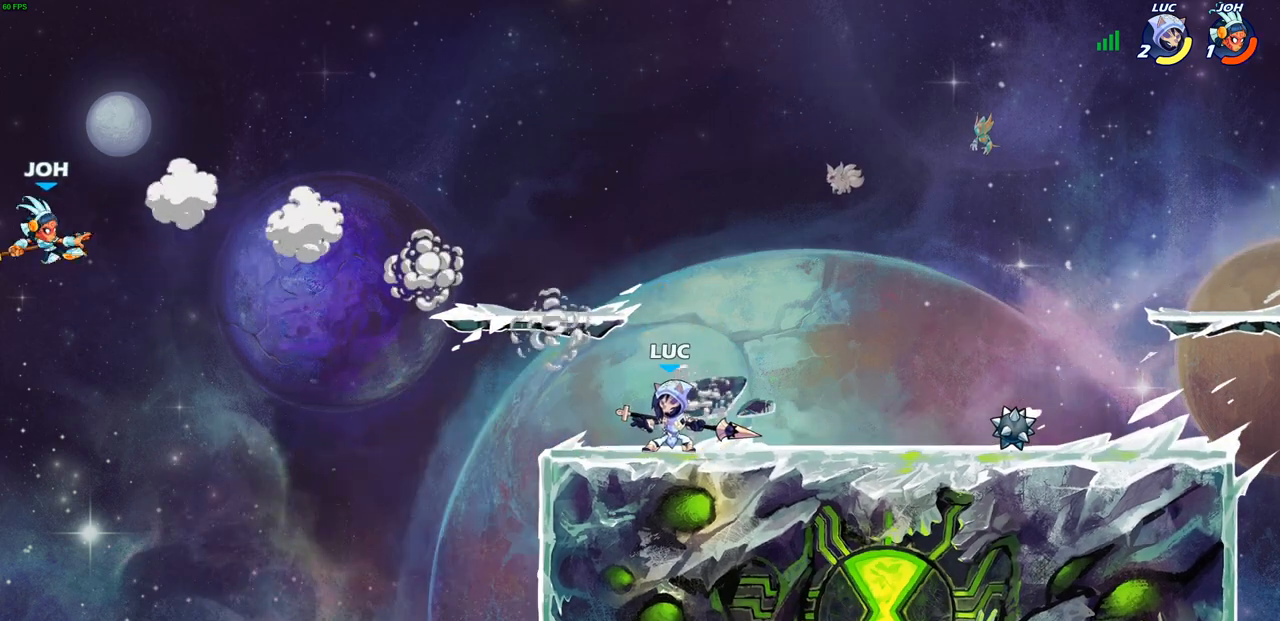
{"dt_ms": 500, "buttons": [], "left_stick": "center", "right_stick": "center", "events": [[233, "CROSS", "down"], [417, "CROSS", "up"]]}
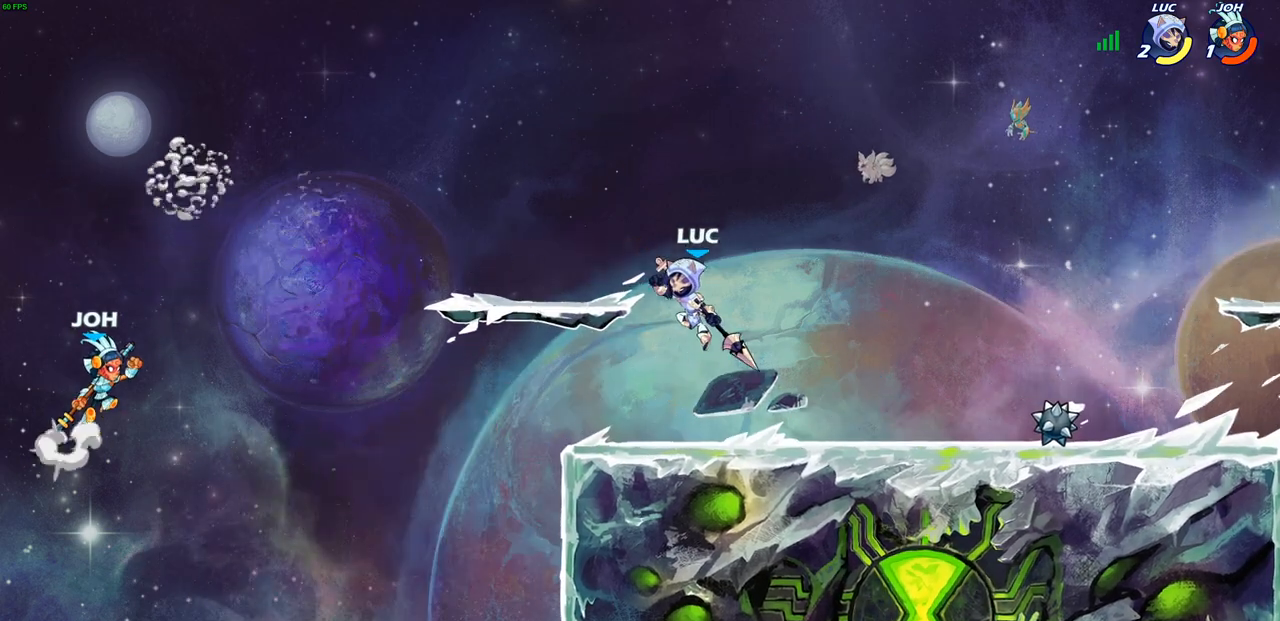
{"dt_ms": 500, "buttons": [], "left_stick": "center", "right_stick": "center", "events": [[100, "left_stick", "up"], [150, "R1", "down"], [200, "R1", "up"], [233, "left_stick", "center"]]}
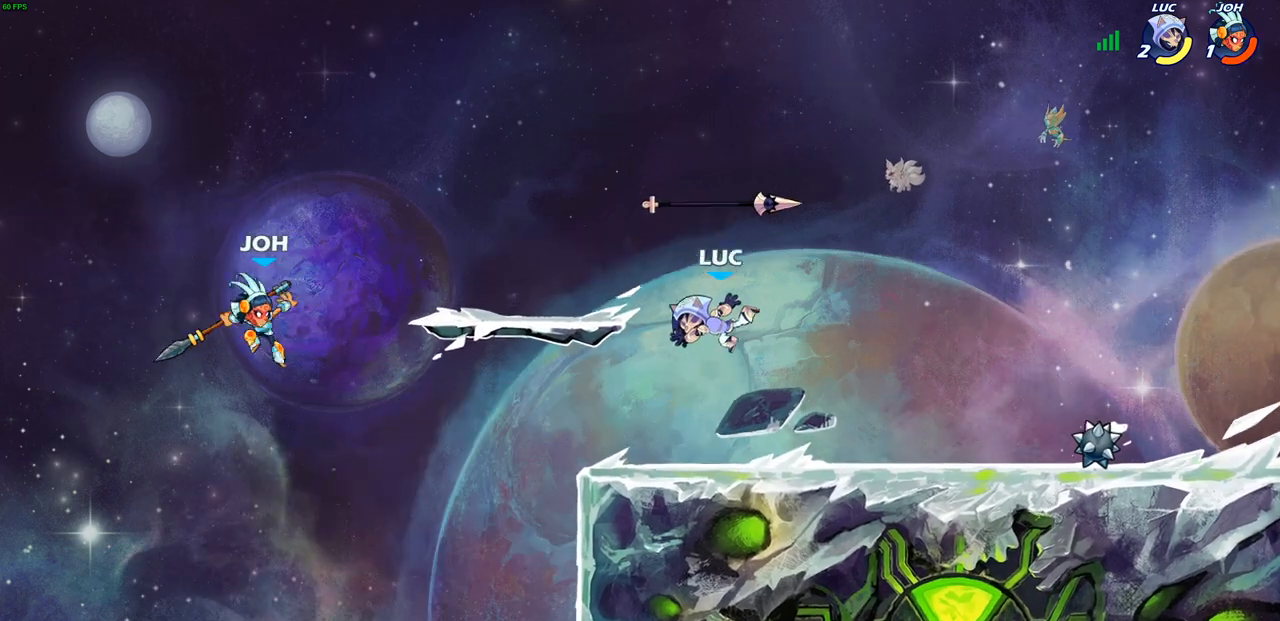
{"dt_ms": 500, "buttons": [], "left_stick": "center", "right_stick": "center", "events": [[333, "CROSS", "down"], [500, "CROSS", "up"]]}
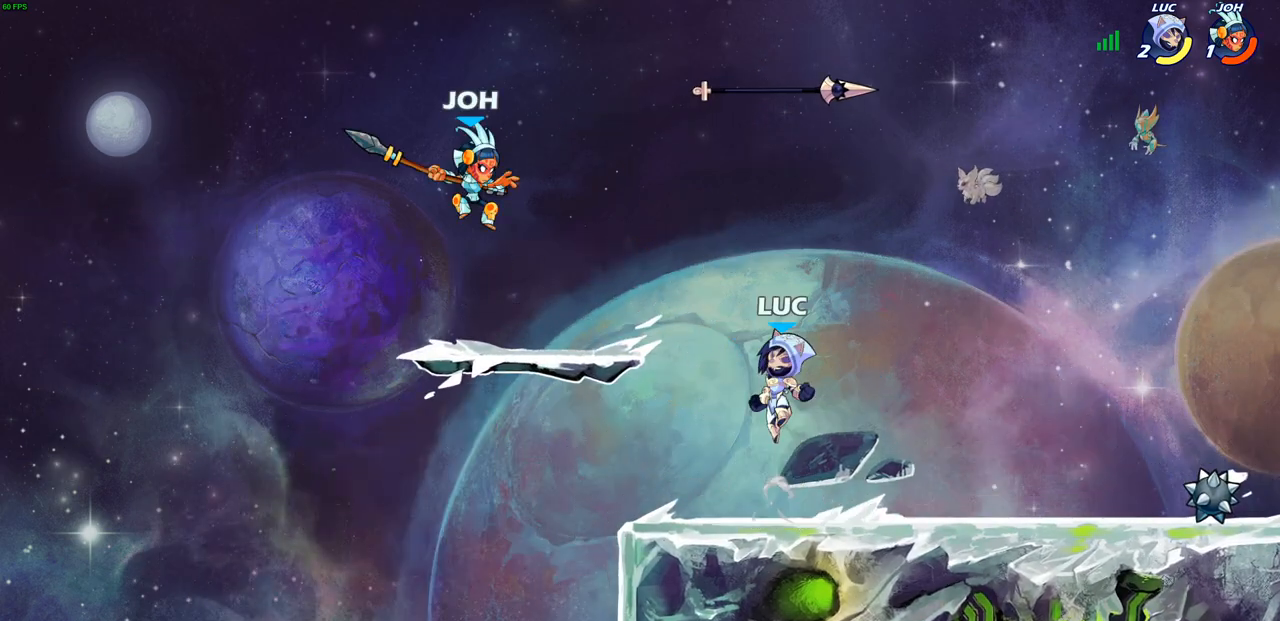
{"dt_ms": 500, "buttons": [], "left_stick": "center", "right_stick": "center", "events": [[83, "CROSS", "down"], [217, "CROSS", "up"], [267, "left_stick", "down"], [283, "R1", "down"], [283, "R2", "down"], [300, "SQUARE", "down"], [350, "R1", "up"], [450, "R2", "up"], [450, "SQUARE", "up"], [450, "left_stick", "center"]]}
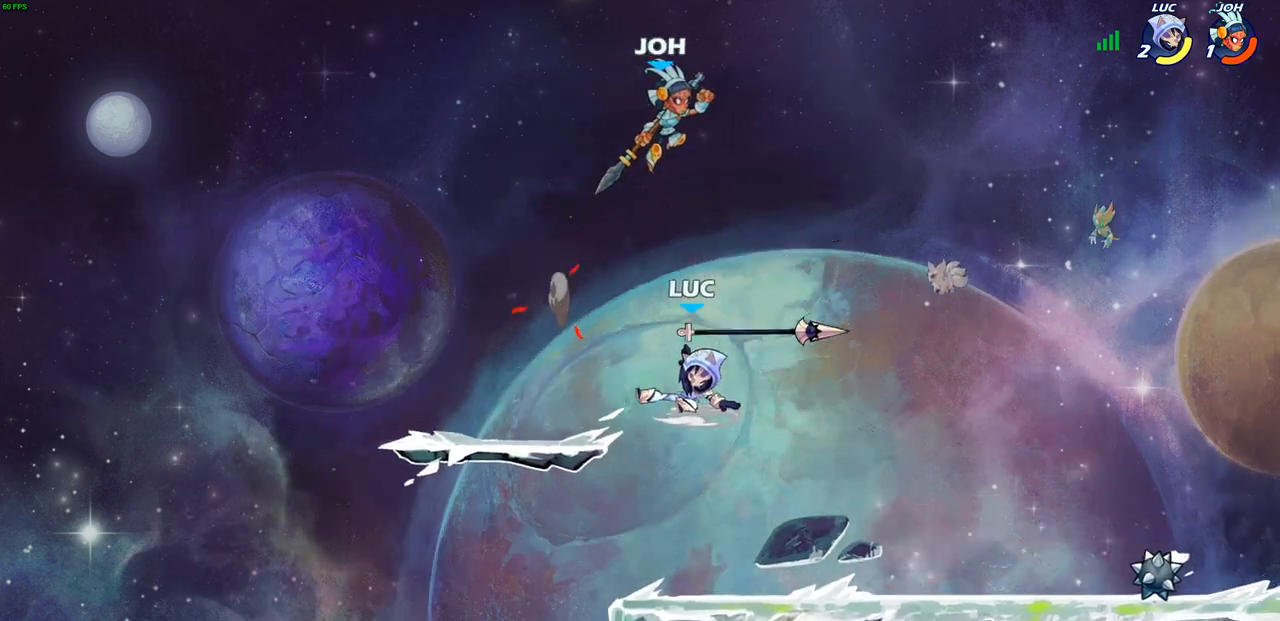
{"dt_ms": 500, "buttons": [], "left_stick": "down-right", "right_stick": "center", "events": [[200, "left_stick", "right"], [367, "left_stick", "down-right"]]}
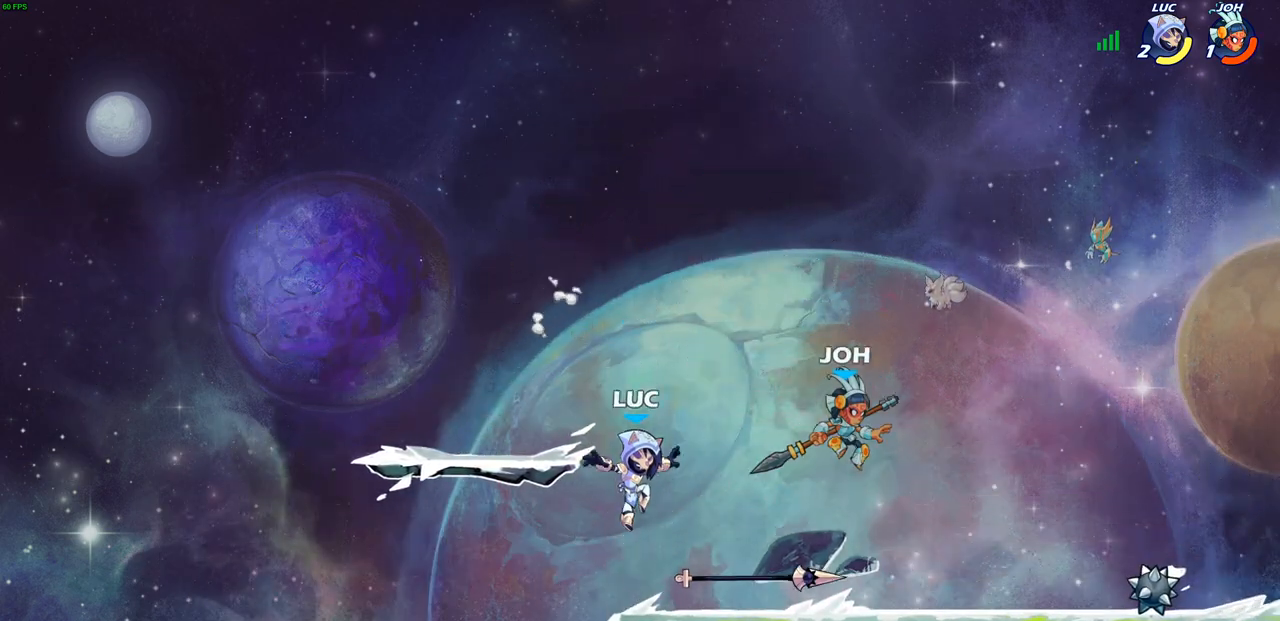
{"dt_ms": 500, "buttons": [], "left_stick": "up-right", "right_stick": "center", "events": [[100, "left_stick", "down-left"], [133, "R1", "down"], [233, "R1", "up"], [233, "left_stick", "up-right"]]}
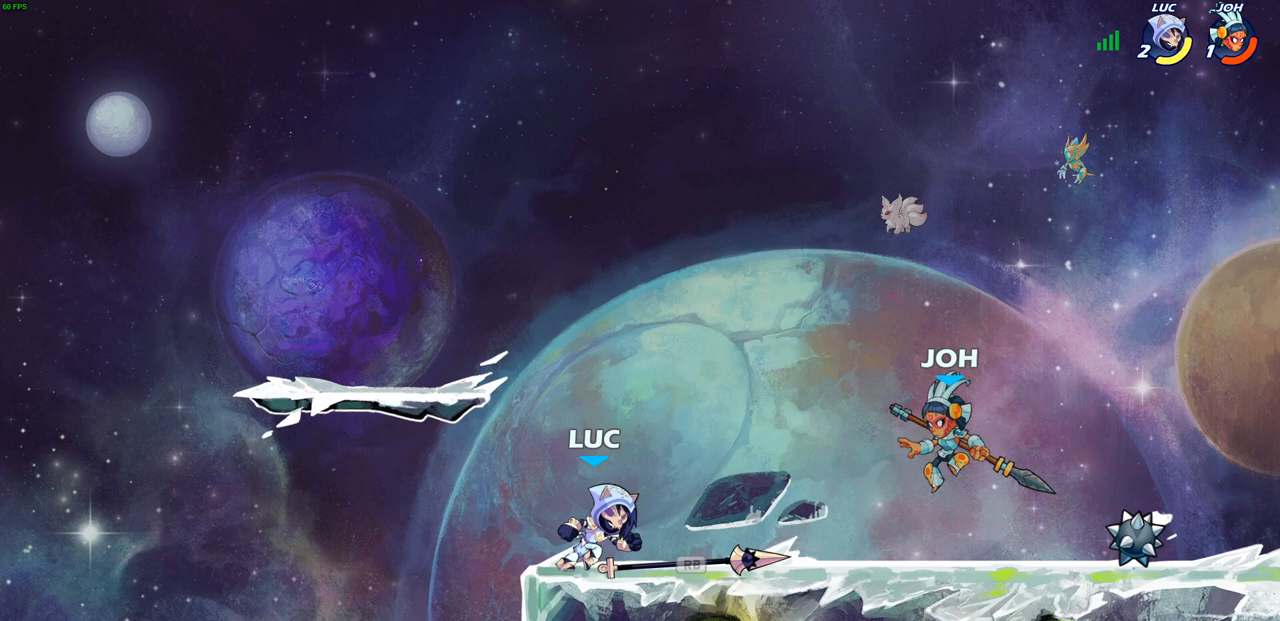
{"dt_ms": 500, "buttons": [], "left_stick": "center", "right_stick": "center", "events": [[33, "R1", "down"], [133, "R1", "up"], [167, "SQUARE", "down"], [167, "left_stick", "center"], [283, "SQUARE", "up"], [367, "SQUARE", "down"], [450, "SQUARE", "up"]]}
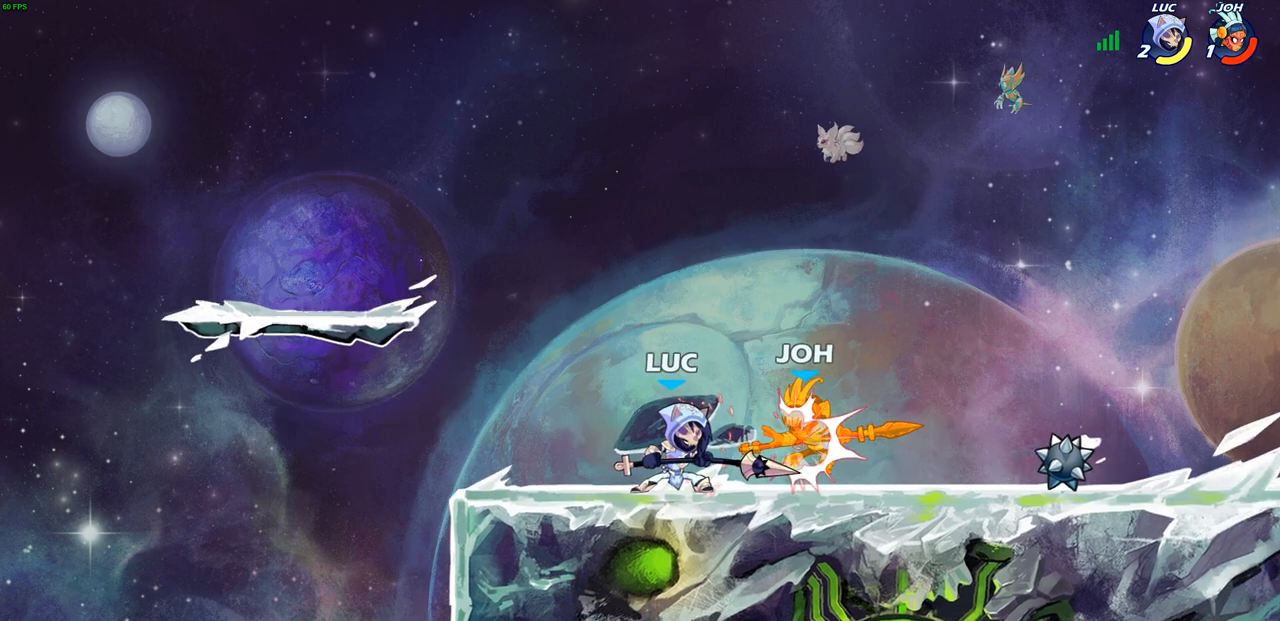
{"dt_ms": 500, "buttons": [], "left_stick": "right", "right_stick": "center", "events": [[200, "left_stick", "right"], [300, "R2", "down"], [383, "CIRCLE", "down"], [400, "R2", "up"], [450, "CIRCLE", "up"]]}
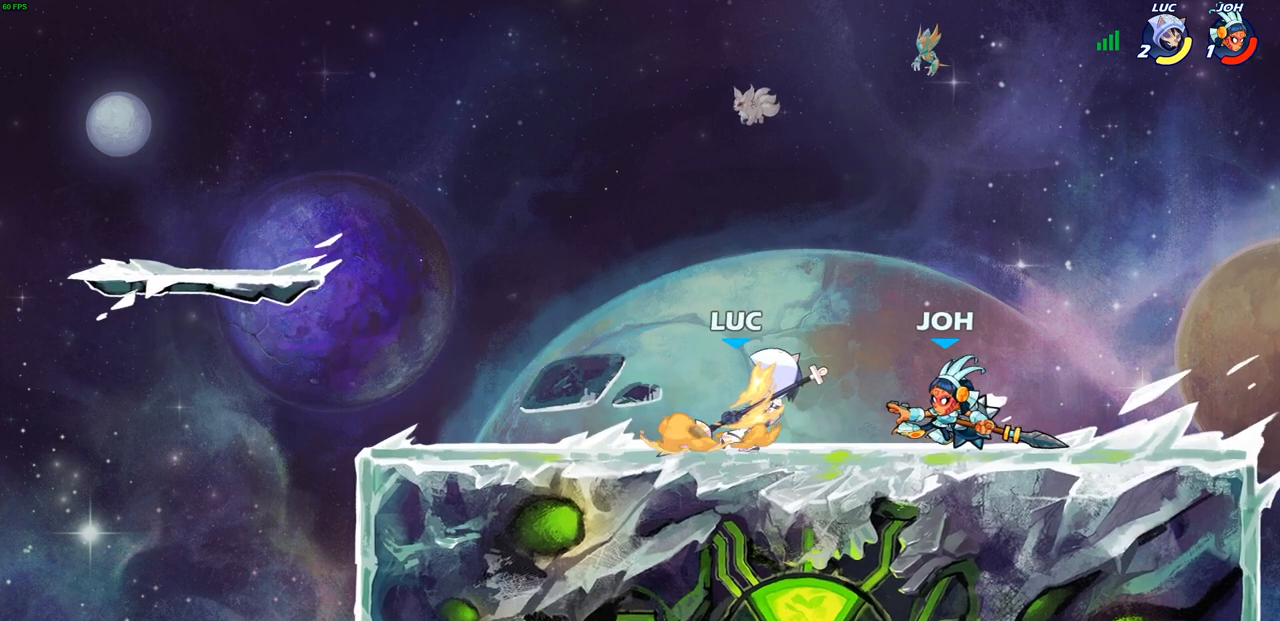
{"dt_ms": 500, "buttons": [], "left_stick": "center", "right_stick": "center", "events": [[267, "left_stick", "center"]]}
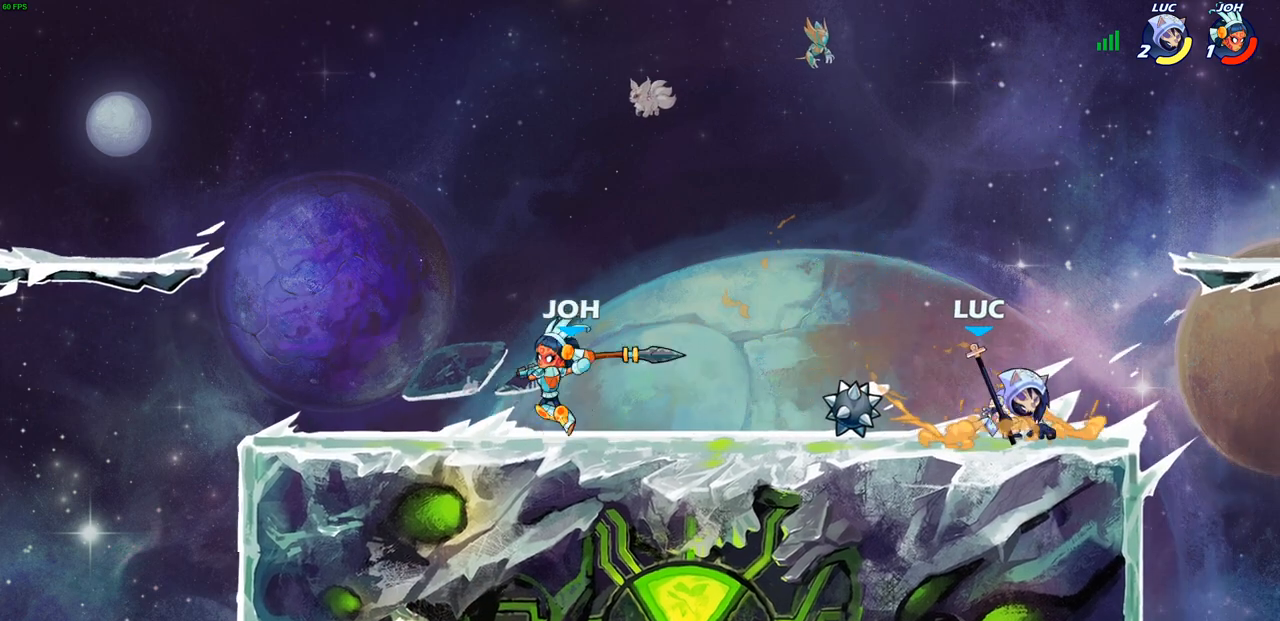
{"dt_ms": 500, "buttons": ["CROSS"], "left_stick": "center", "right_stick": "center", "events": [[250, "left_stick", "left"], [450, "CROSS", "down"], [450, "left_stick", "center"]]}
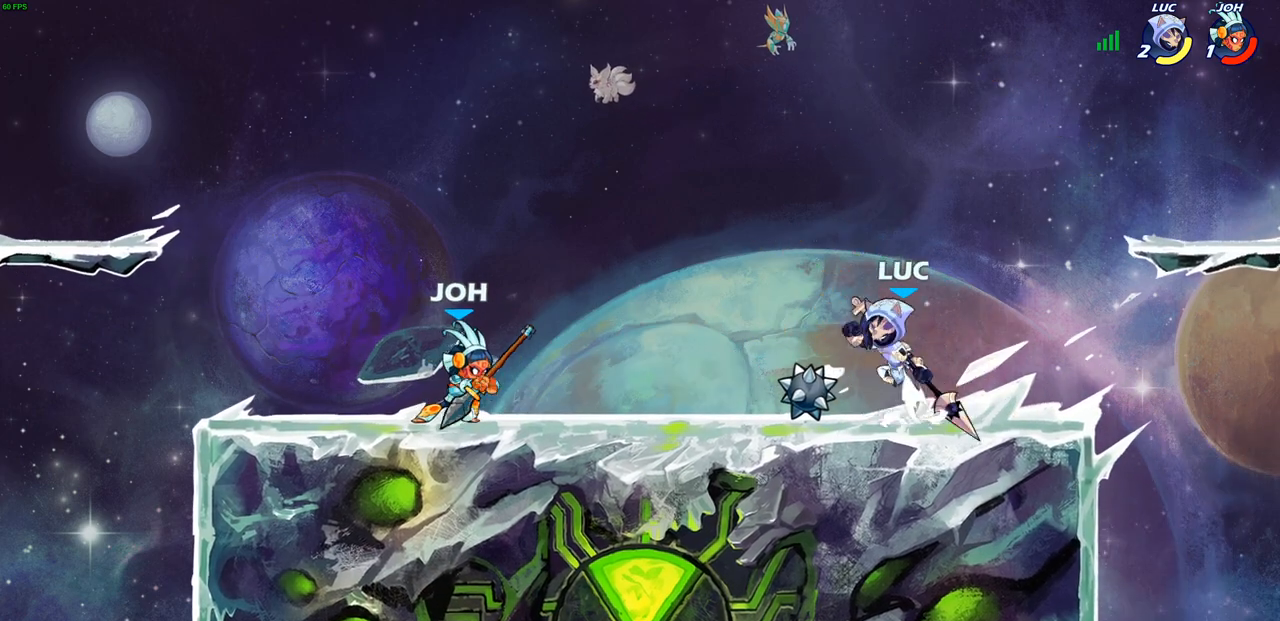
{"dt_ms": 500, "buttons": [], "left_stick": "center", "right_stick": "center", "events": [[67, "CROSS", "up"]]}
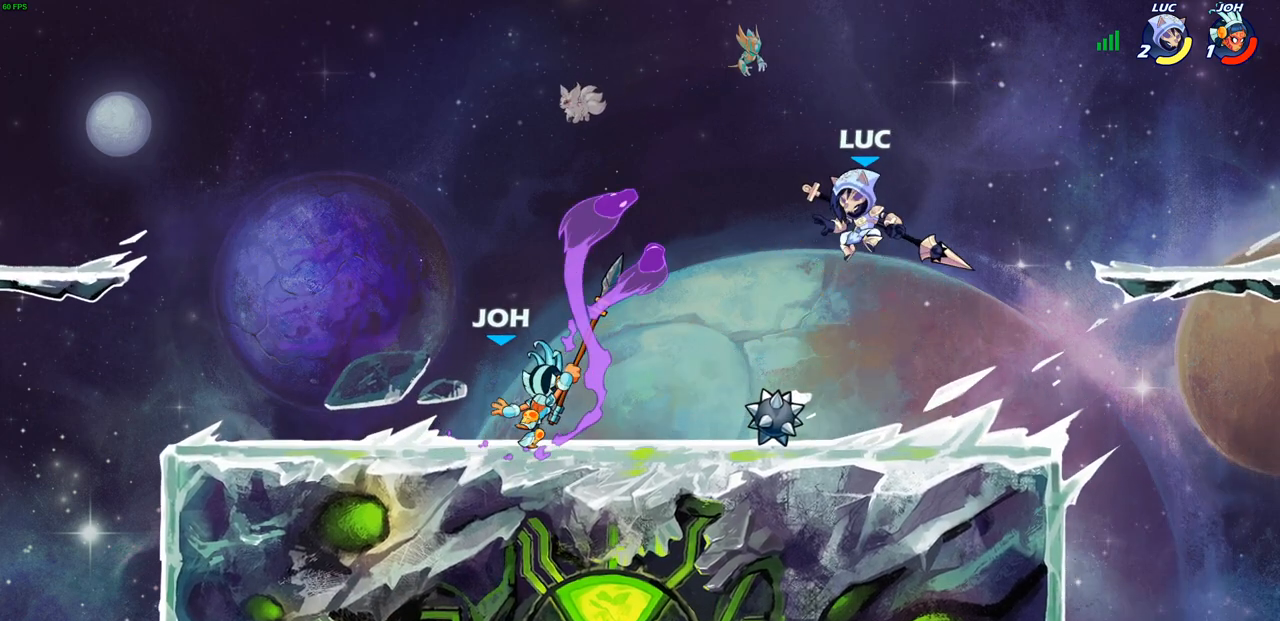
{"dt_ms": 500, "buttons": ["L1"], "left_stick": "left", "right_stick": "center", "events": [[50, "R1", "down"], [67, "left_stick", "left"], [133, "R1", "up"], [167, "left_stick", "center"], [367, "L1", "down"], [417, "left_stick", "left"]]}
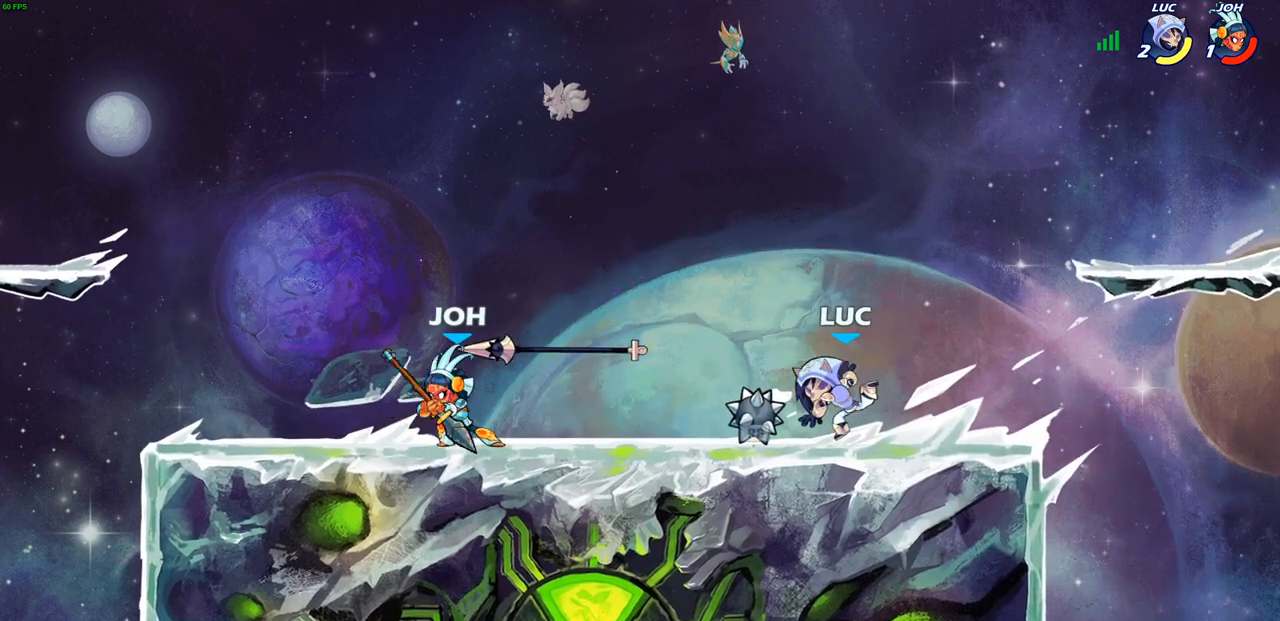
{"dt_ms": 500, "buttons": [], "left_stick": "down", "right_stick": "center"}
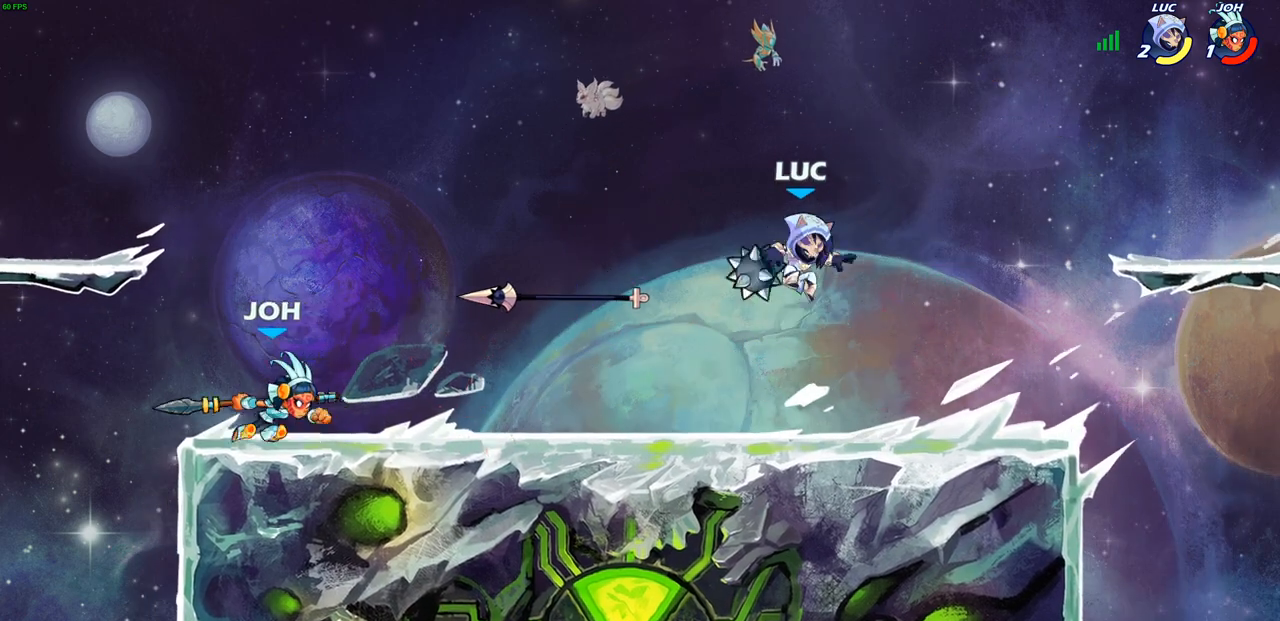
{"dt_ms": 500, "buttons": [], "left_stick": "center", "right_stick": "center", "events": [[50, "CIRCLE", "down"], [83, "CIRCLE", "up"], [83, "left_stick", "center"]]}
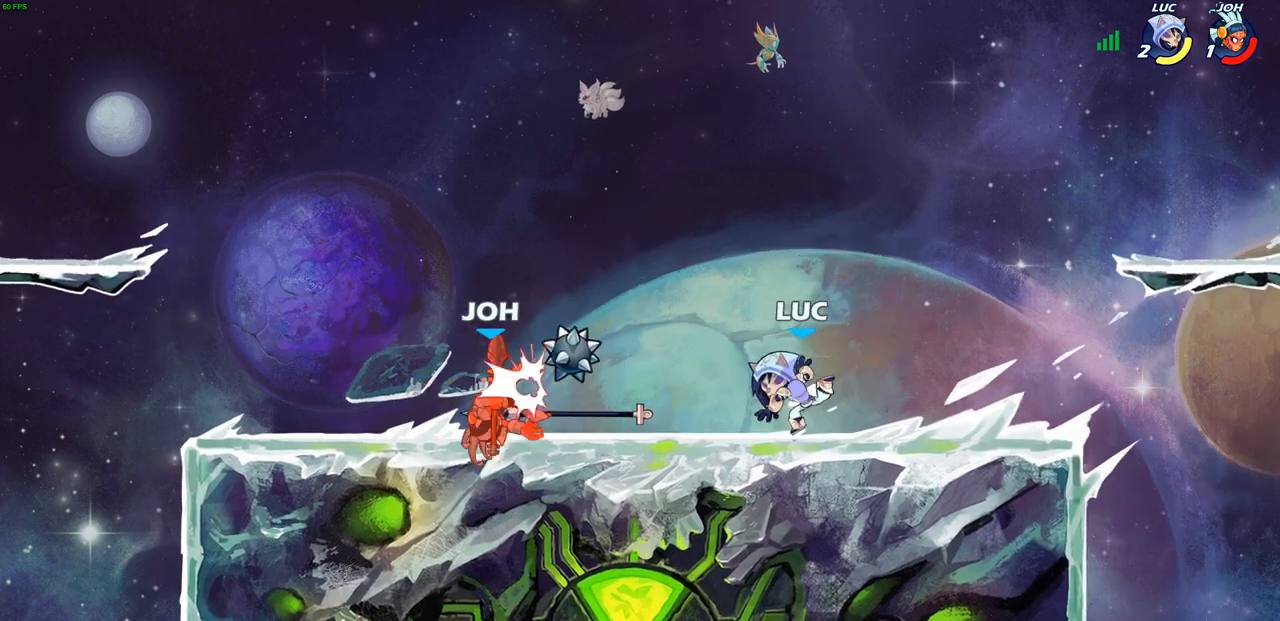
{"dt_ms": 500, "buttons": ["CROSS", "R1"], "left_stick": "up-left", "right_stick": "center", "events": [[17, "left_stick", "left"], [67, "CROSS", "down"], [200, "CROSS", "up"], [300, "left_stick", "down-left"], [433, "R1", "down"], [467, "CROSS", "down"], [500, "left_stick", "up-left"]]}
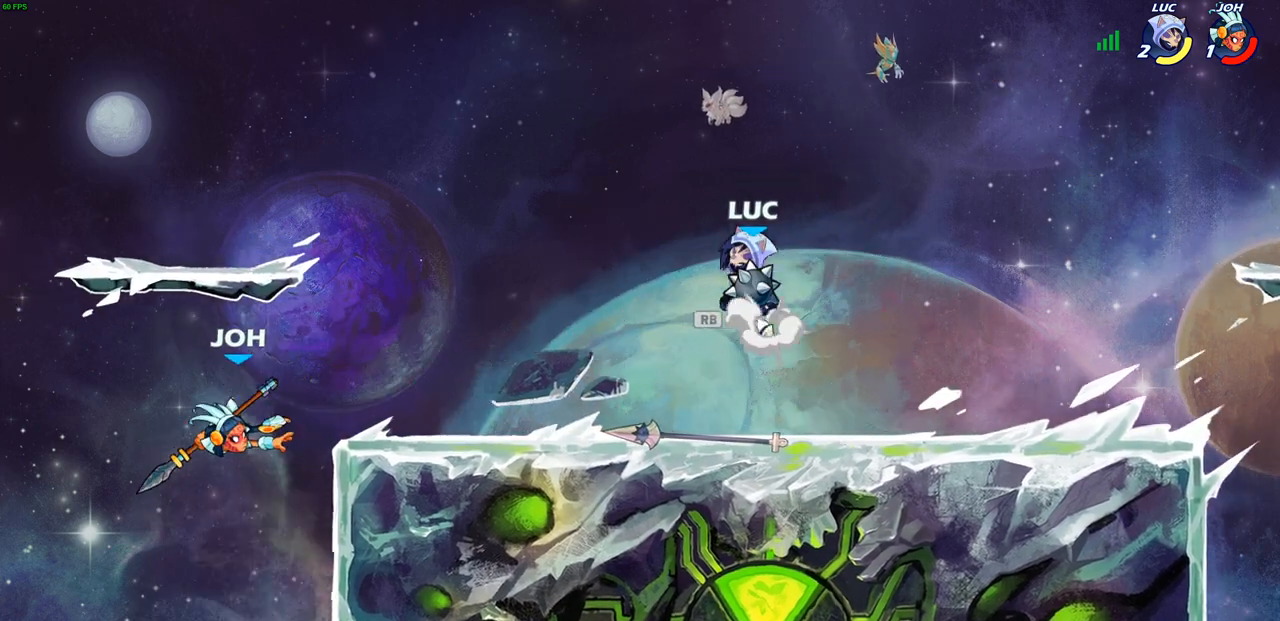
{"dt_ms": 500, "buttons": [], "left_stick": "up", "right_stick": "center", "events": [[50, "left_stick", "up"], [67, "R1", "up"], [83, "CROSS", "up"], [250, "left_stick", "center"], [267, "CIRCLE", "down"], [433, "left_stick", "up"], [467, "CIRCLE", "up"]]}
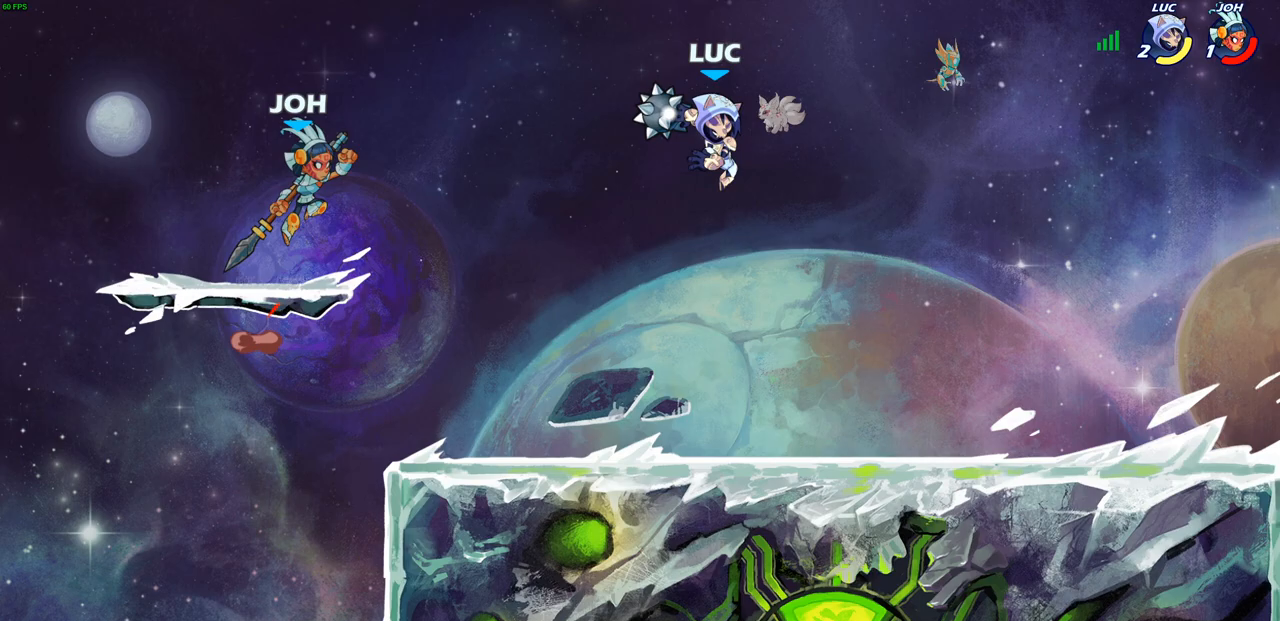
{"dt_ms": 500, "buttons": [], "left_stick": "center", "right_stick": "center", "events": [[67, "left_stick", "center"]]}
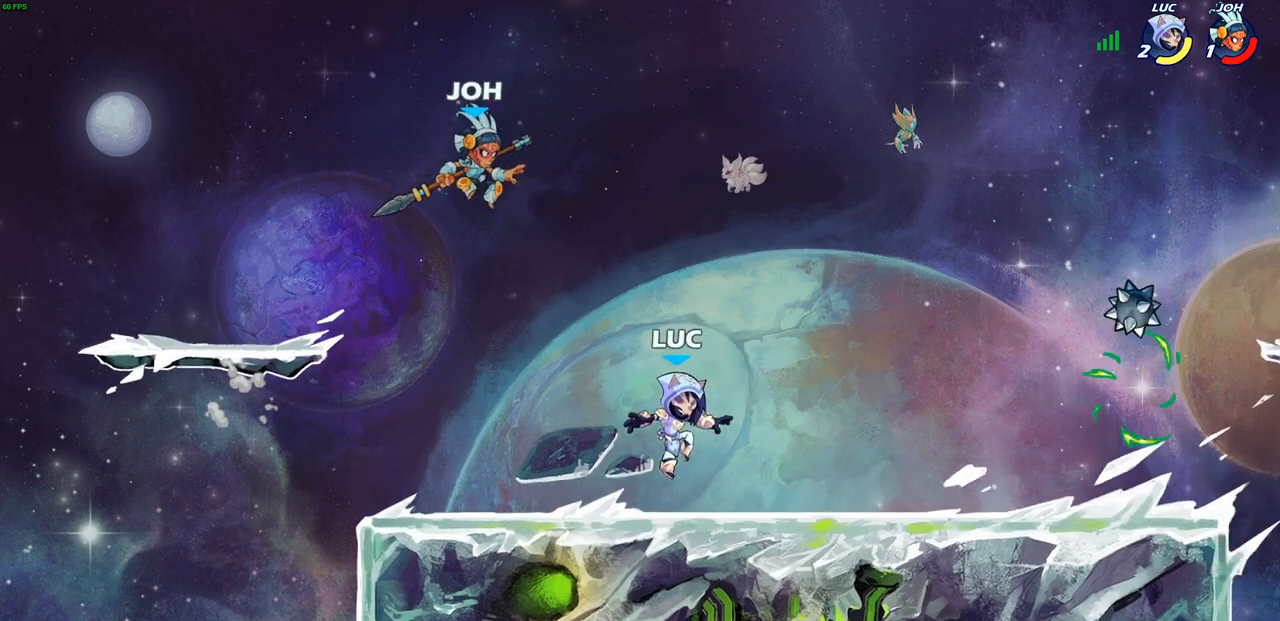
{"dt_ms": 1000, "buttons": [], "left_stick": "right", "right_stick": "center"}
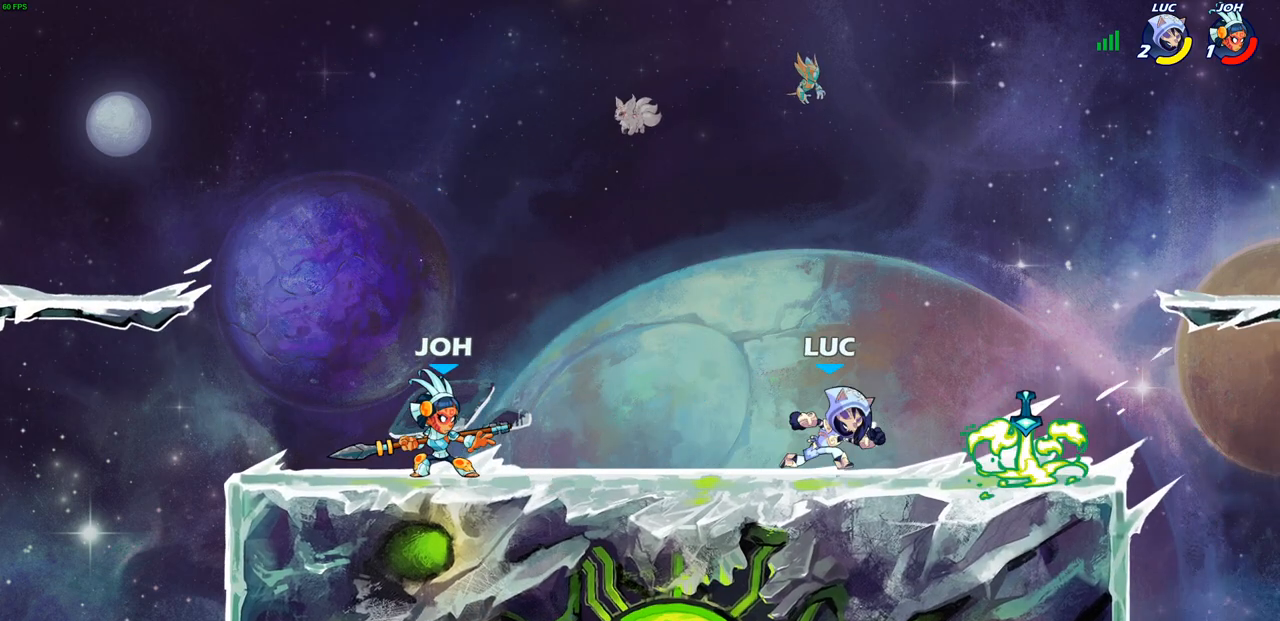
{"dt_ms": 500, "buttons": ["CROSS"], "left_stick": "up-left", "right_stick": "center", "events": [[267, "R1", "down"], [350, "R1", "up"], [417, "CROSS", "down"], [417, "left_stick", "up-left"]]}
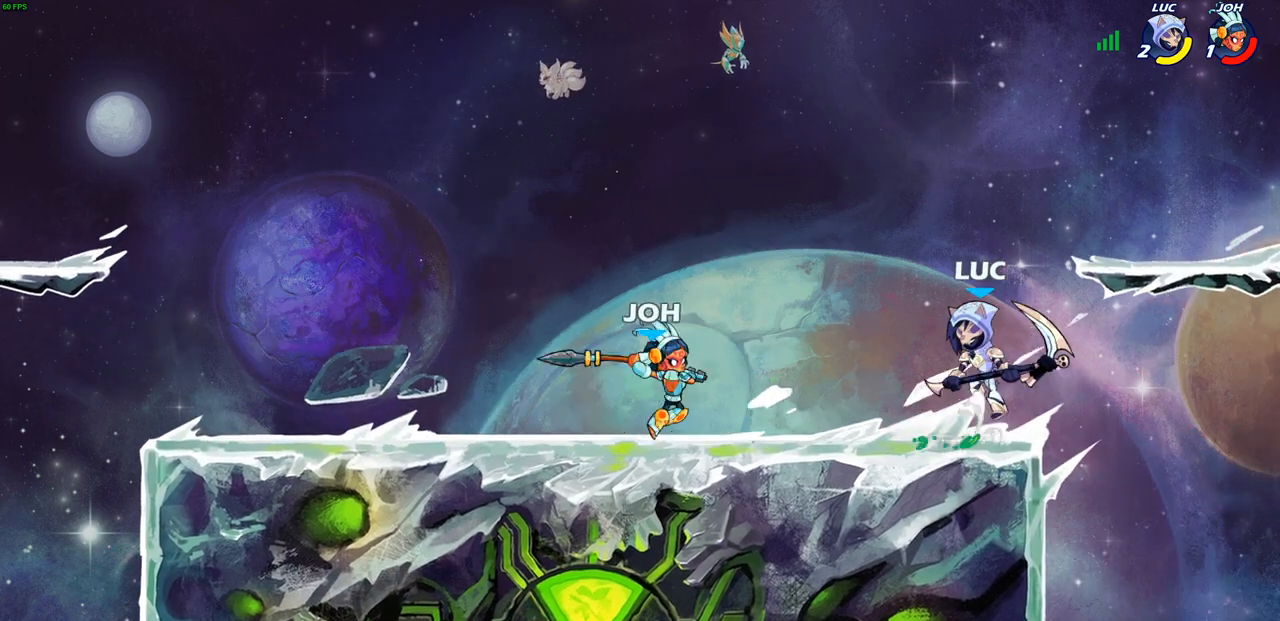
{"dt_ms": 500, "buttons": [], "left_stick": "left", "right_stick": "center", "events": [[67, "CROSS", "up"], [183, "left_stick", "down-left"], [250, "SQUARE", "down"], [350, "SQUARE", "up"], [483, "left_stick", "left"]]}
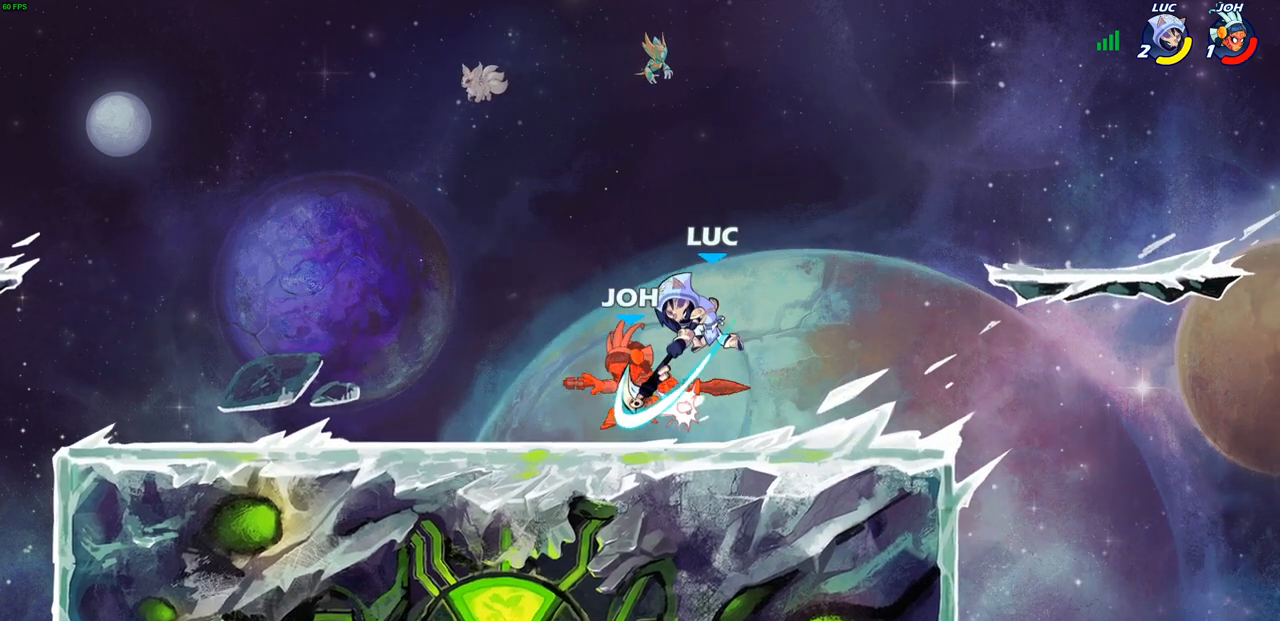
{"dt_ms": 500, "buttons": [], "left_stick": "left", "right_stick": "center", "events": []}
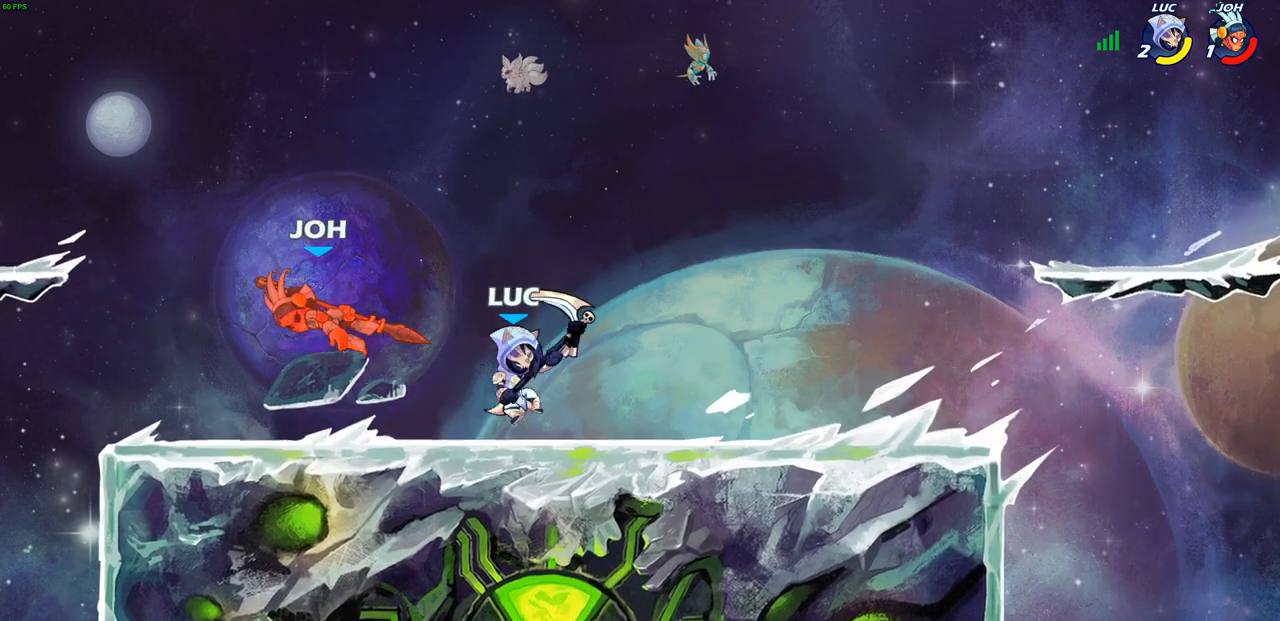
{"dt_ms": 500, "buttons": [], "left_stick": "left", "right_stick": "center", "events": [[50, "left_stick", "up"], [150, "left_stick", "right"], [417, "left_stick", "left"]]}
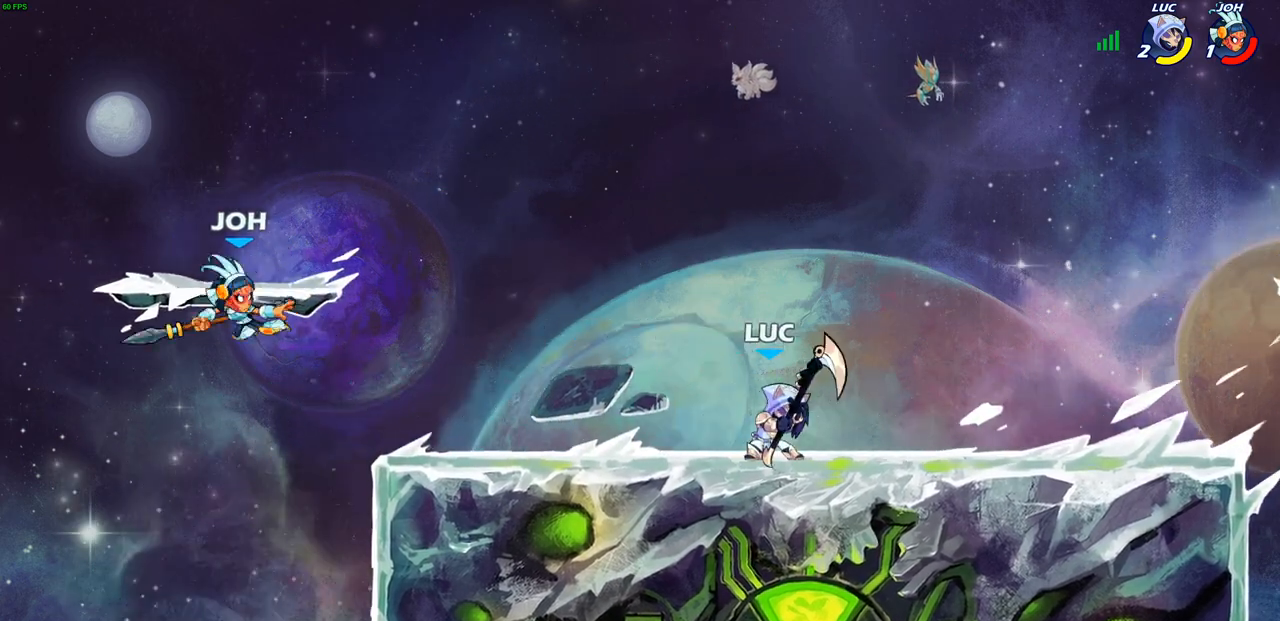
{"dt_ms": 500, "buttons": [], "left_stick": "left", "right_stick": "center", "events": [[267, "CROSS", "down"], [350, "CIRCLE", "down"], [350, "CROSS", "up"], [483, "CIRCLE", "up"]]}
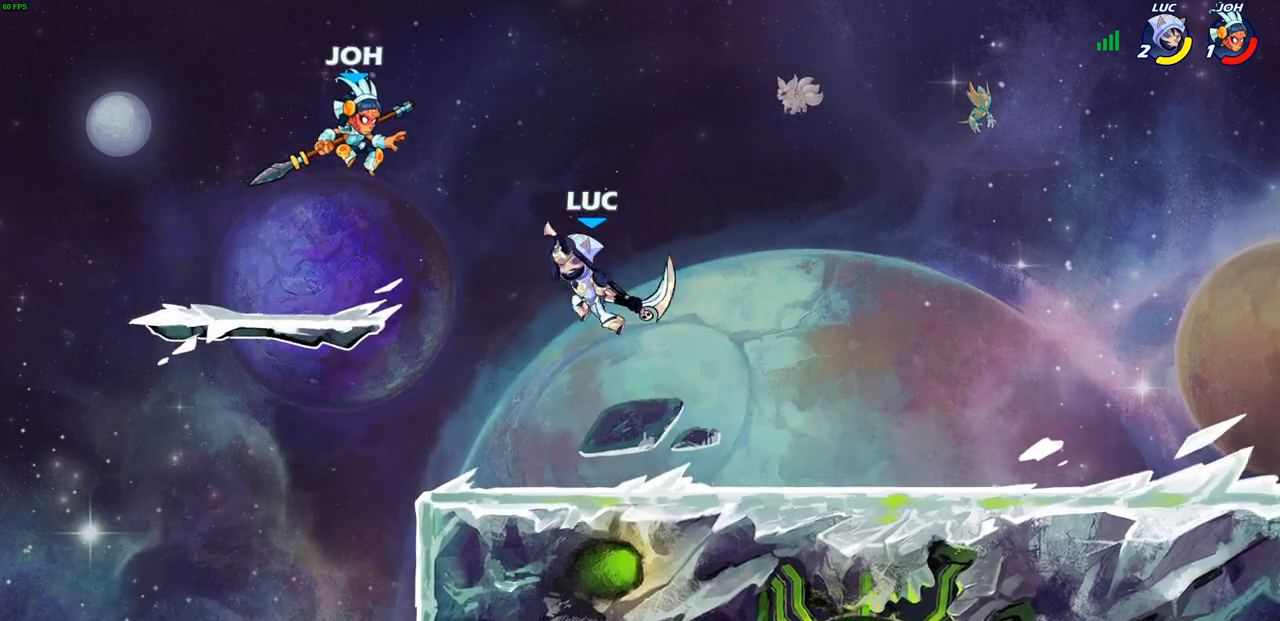
{"dt_ms": 500, "buttons": [], "left_stick": "down-left", "right_stick": "center", "events": [[467, "left_stick", "down-left"]]}